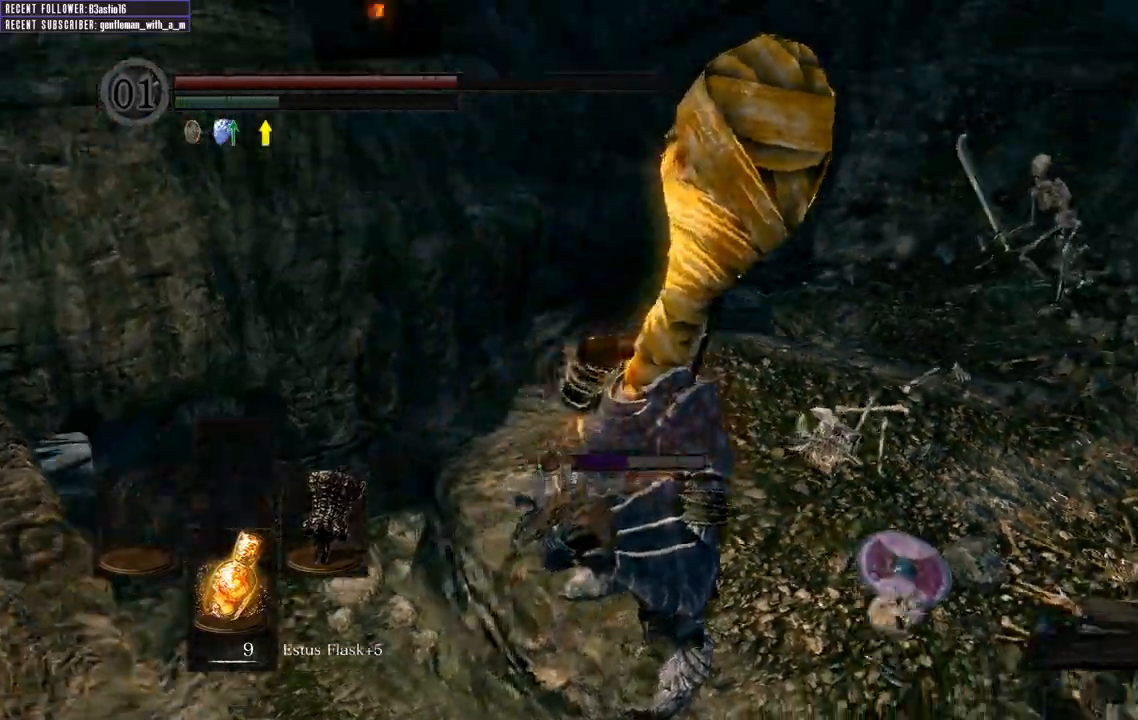
Gameplay with a controller (Xbox layout); each line is a JSON object with the inputs held at the frame after it (dt_ms = milliseconds from this image to that frame). "events" lists button and stick changes between this image and that frame as [ms after this image, input, new state], when the widget could be followed in between.
{"dt_ms": 500, "buttons": [], "left_stick": "down", "right_stick": "left", "events": [[150, "right_stick", "center"], [350, "right_stick", "left"], [383, "left_stick", "down"]]}
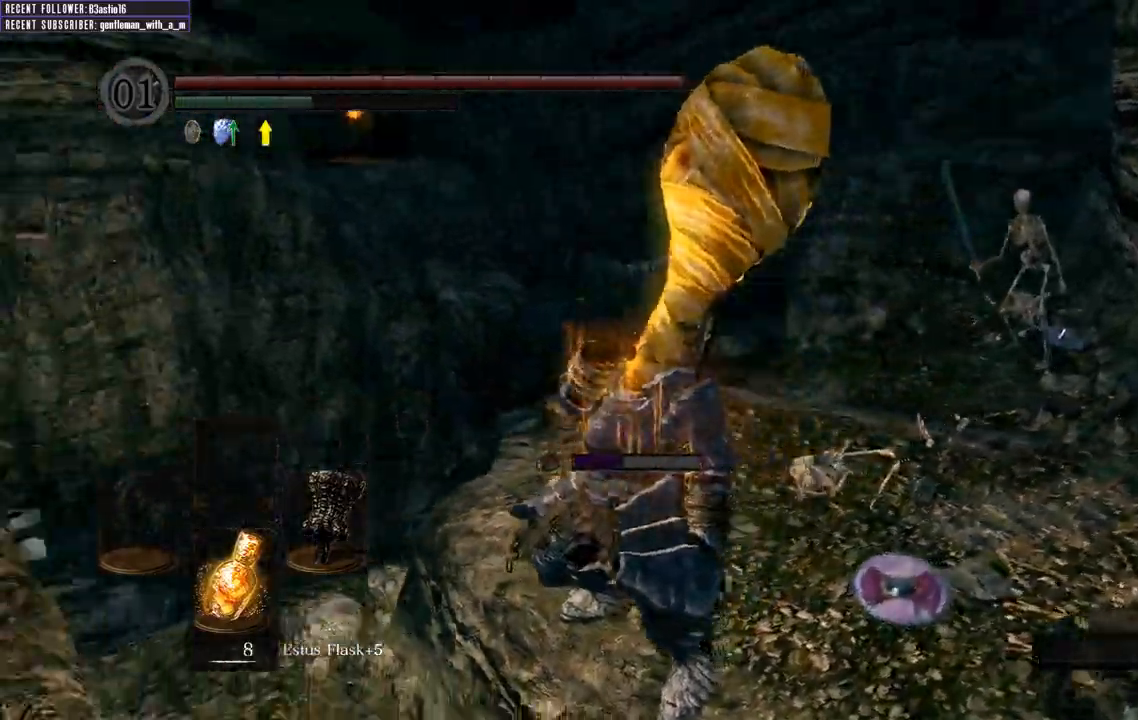
{"dt_ms": 500, "buttons": [], "left_stick": "up-left", "right_stick": "up-left", "events": [[50, "left_stick", "down-left"], [167, "left_stick", "left"], [267, "right_stick", "center"], [350, "left_stick", "up-left"], [417, "right_stick", "up-left"]]}
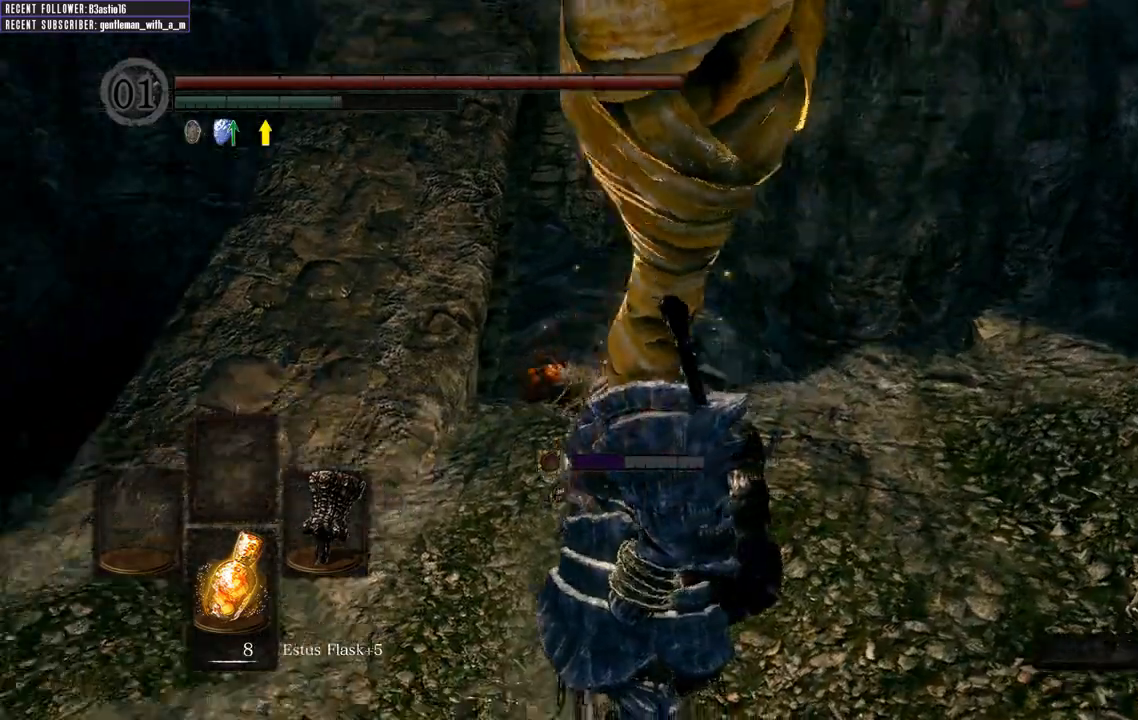
{"dt_ms": 500, "buttons": [], "left_stick": "up-left", "right_stick": "center", "events": [[183, "right_stick", "center"]]}
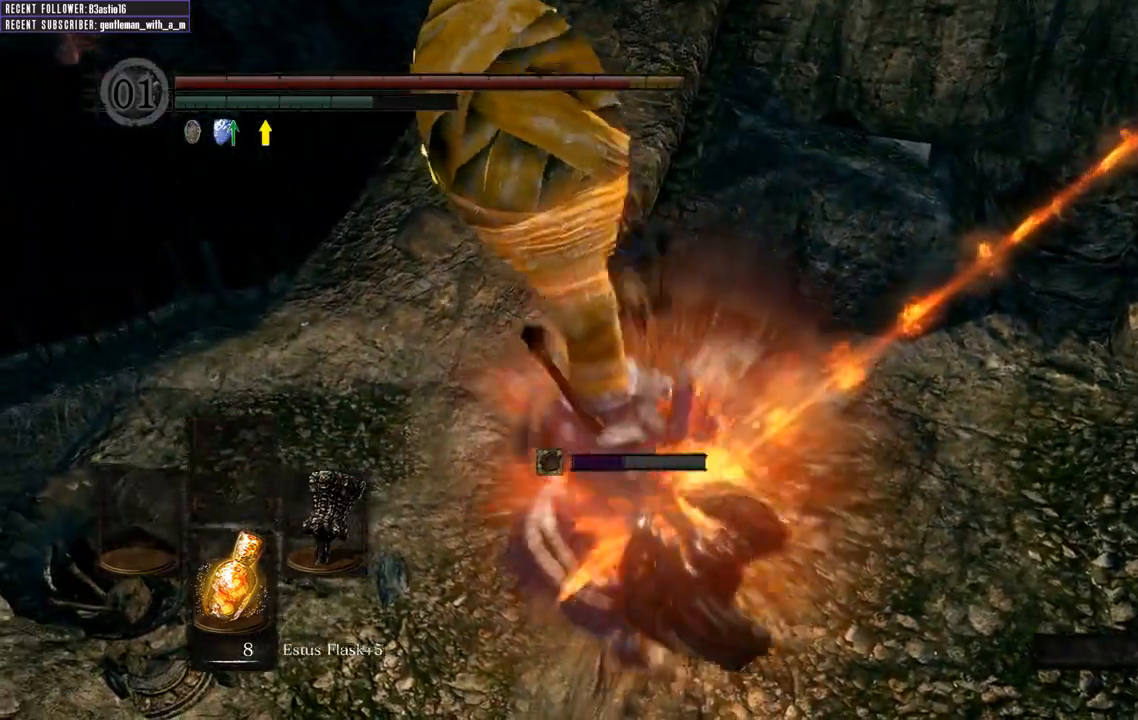
{"dt_ms": 500, "buttons": [], "left_stick": "up", "right_stick": "right", "events": [[100, "right_stick", "up"], [250, "left_stick", "up"], [283, "right_stick", "center"], [417, "right_stick", "right"]]}
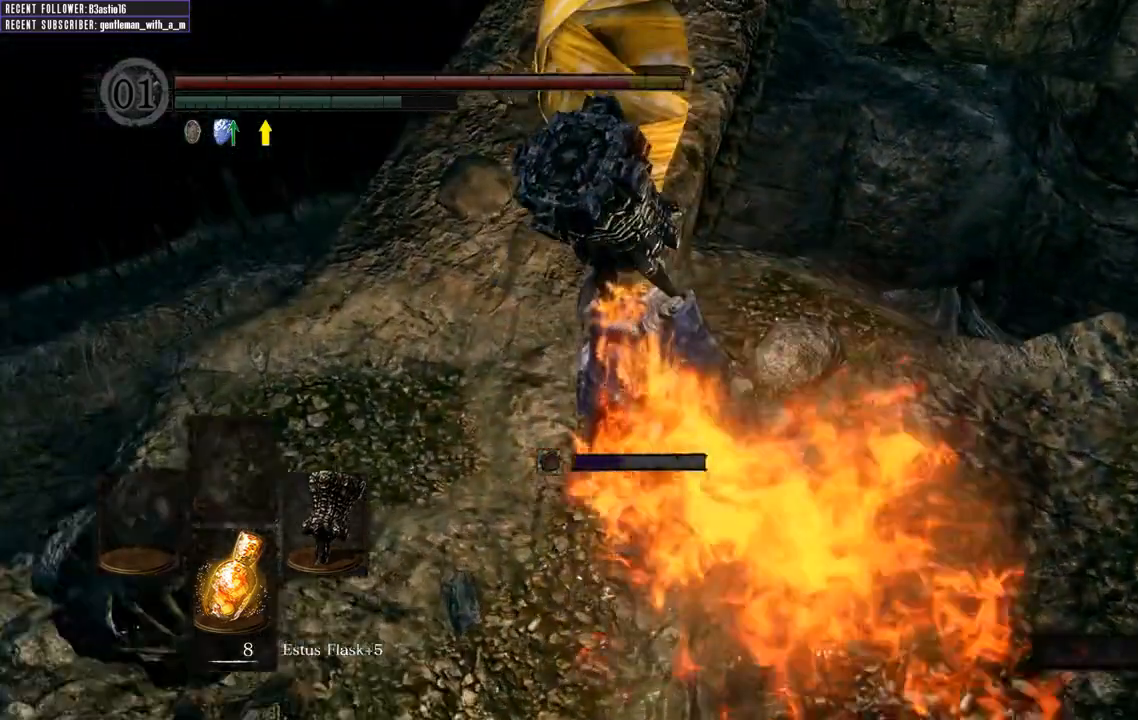
{"dt_ms": 500, "buttons": [], "left_stick": "up", "right_stick": "up-right", "events": [[83, "right_stick", "center"], [333, "right_stick", "up-right"]]}
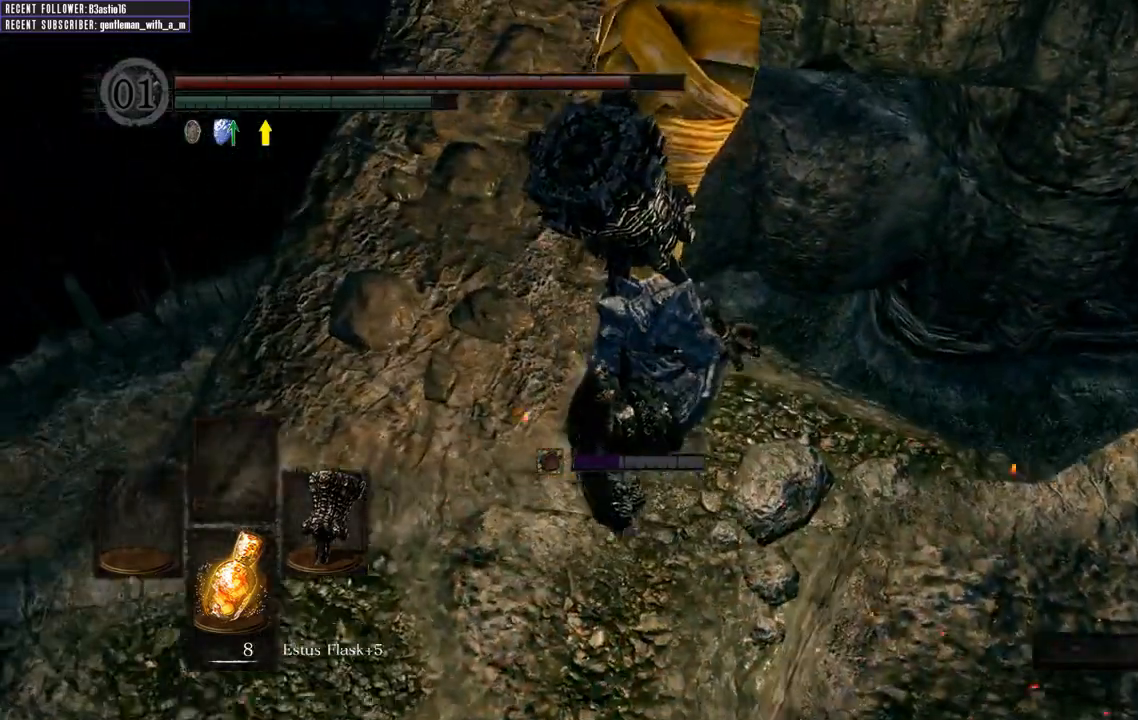
{"dt_ms": 500, "buttons": [], "left_stick": "up", "right_stick": "center", "events": [[167, "right_stick", "center"]]}
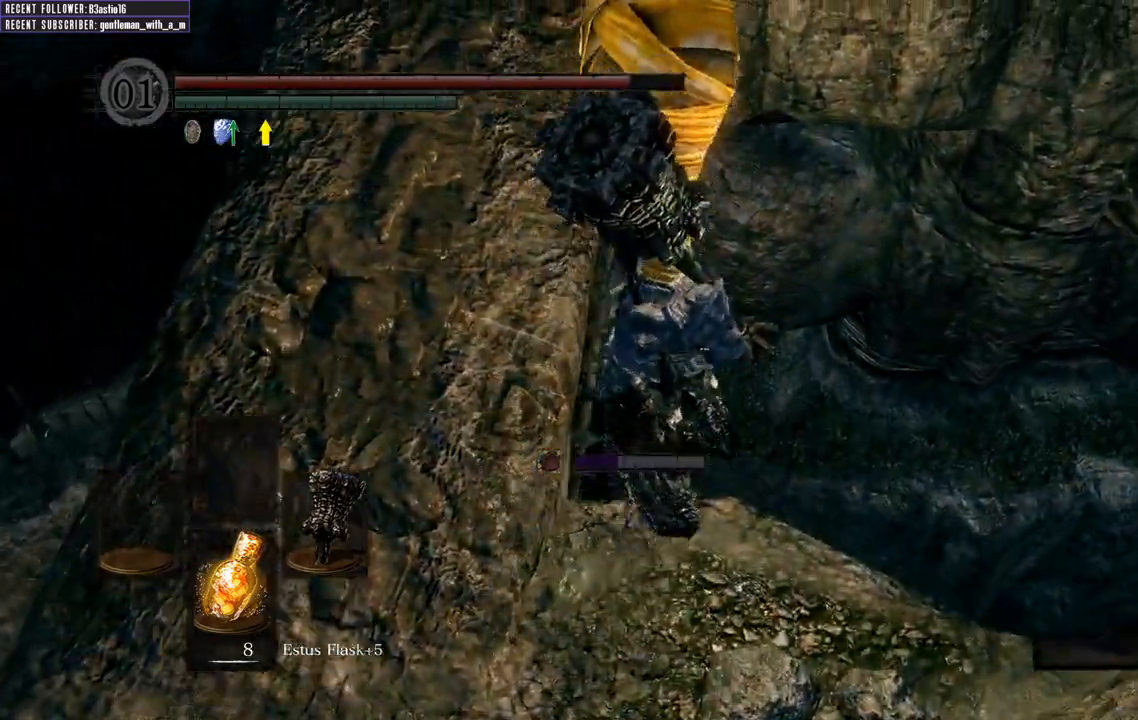
{"dt_ms": 500, "buttons": [], "left_stick": "center", "right_stick": "up", "events": [[33, "left_stick", "center"], [500, "right_stick", "up"]]}
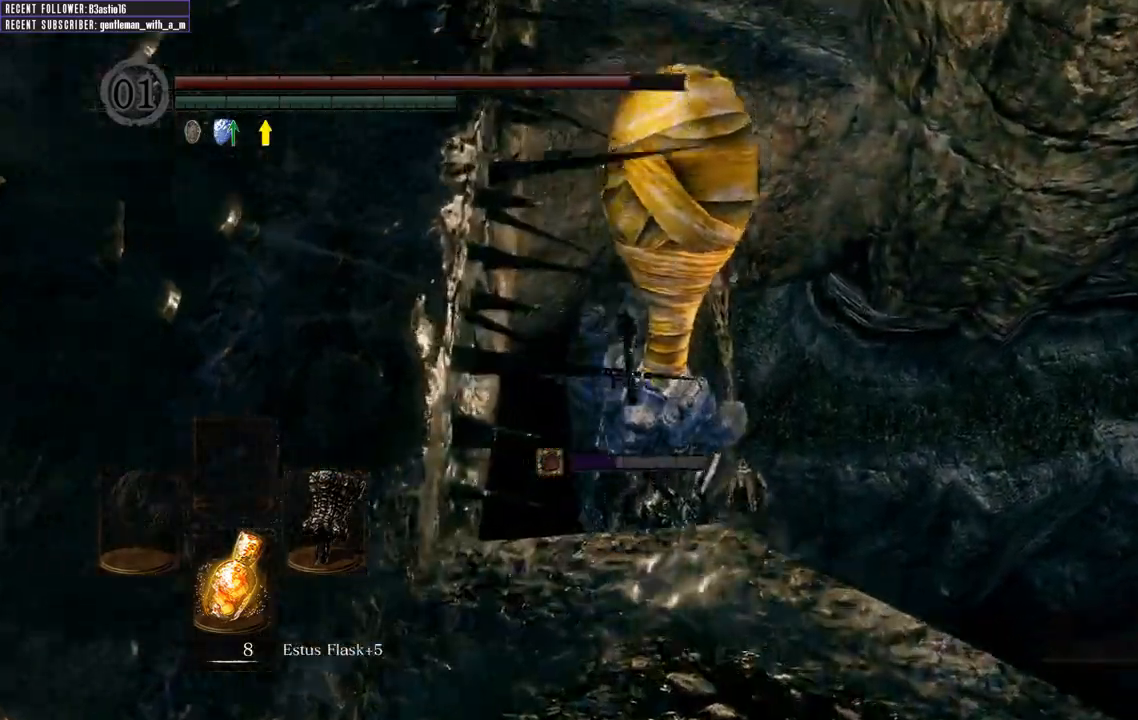
{"dt_ms": 500, "buttons": [], "left_stick": "center", "right_stick": "up", "events": []}
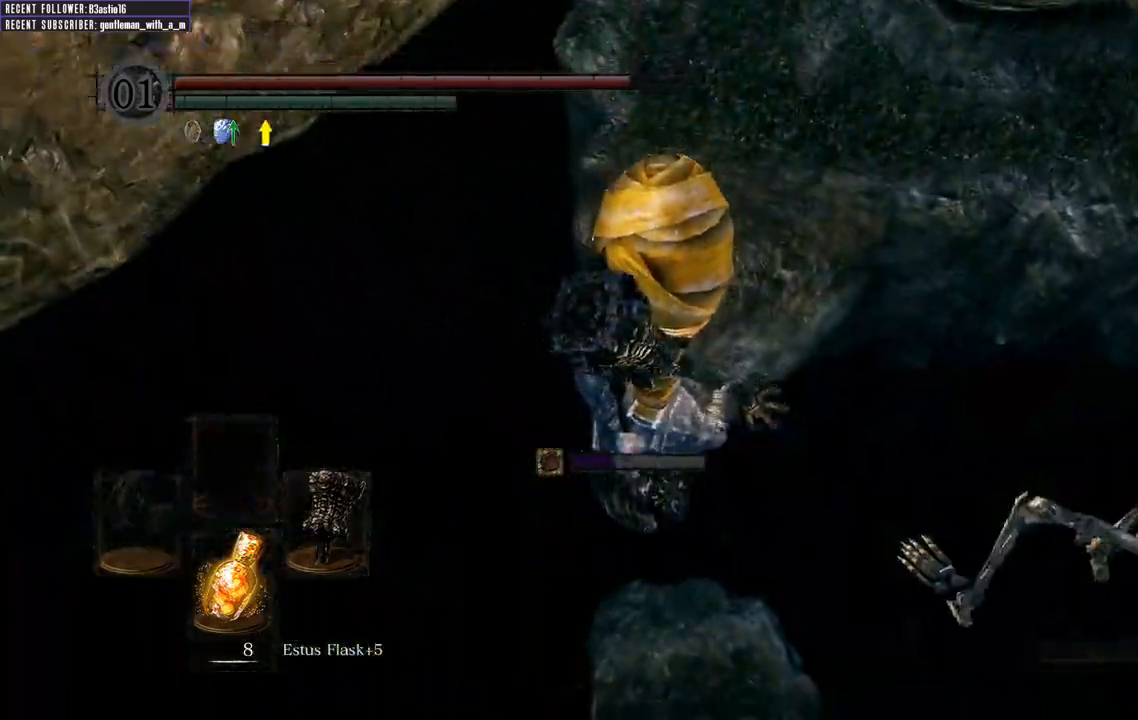
{"dt_ms": 500, "buttons": [], "left_stick": "center", "right_stick": "center", "events": [[33, "right_stick", "center"], [167, "left_stick", "down"], [450, "left_stick", "center"]]}
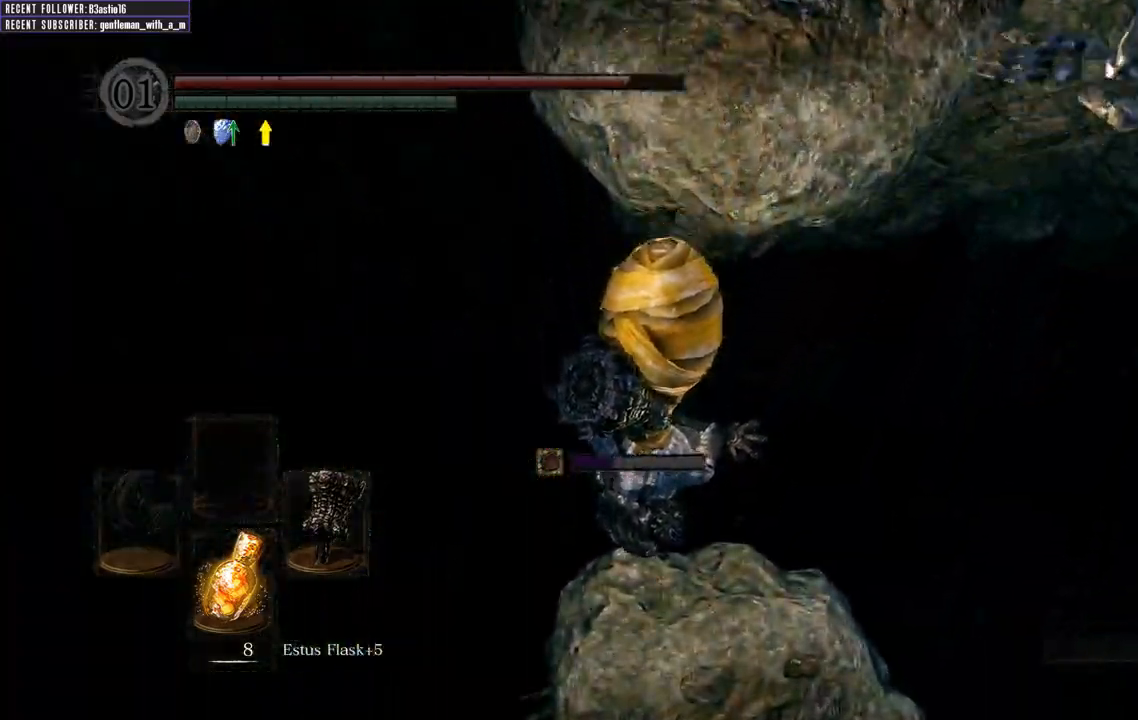
{"dt_ms": 500, "buttons": ["START"], "left_stick": "center", "right_stick": "center", "events": [[367, "START", "down"]]}
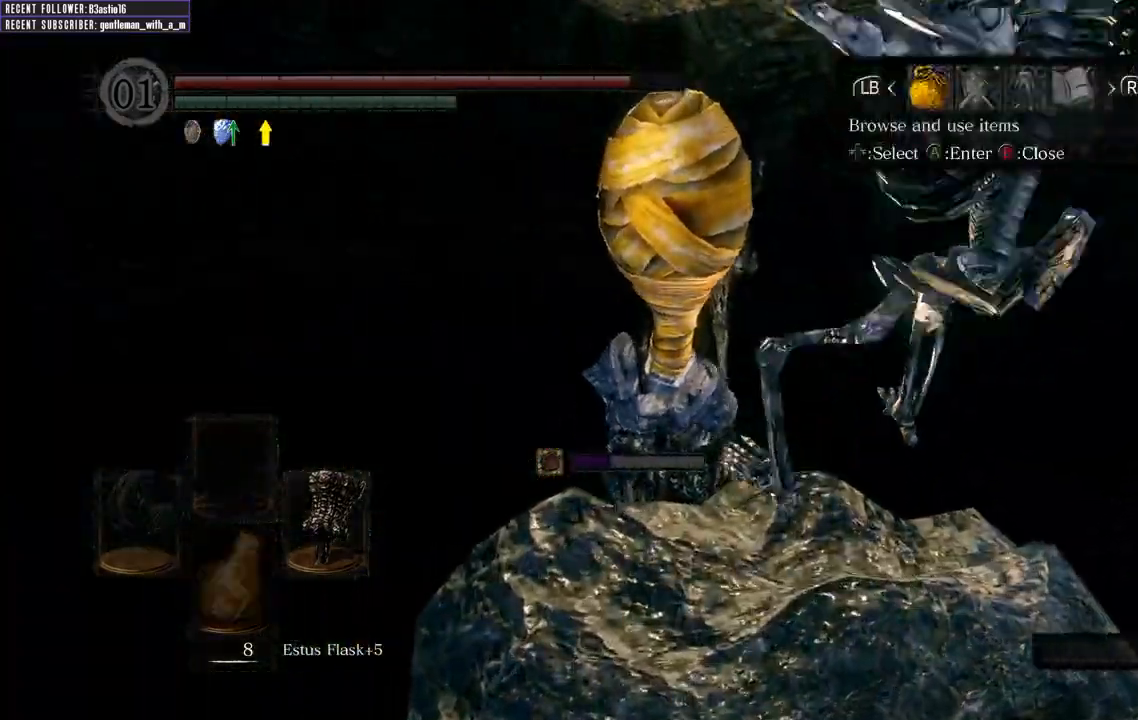
{"dt_ms": 1000, "buttons": [], "left_stick": "center", "right_stick": "center"}
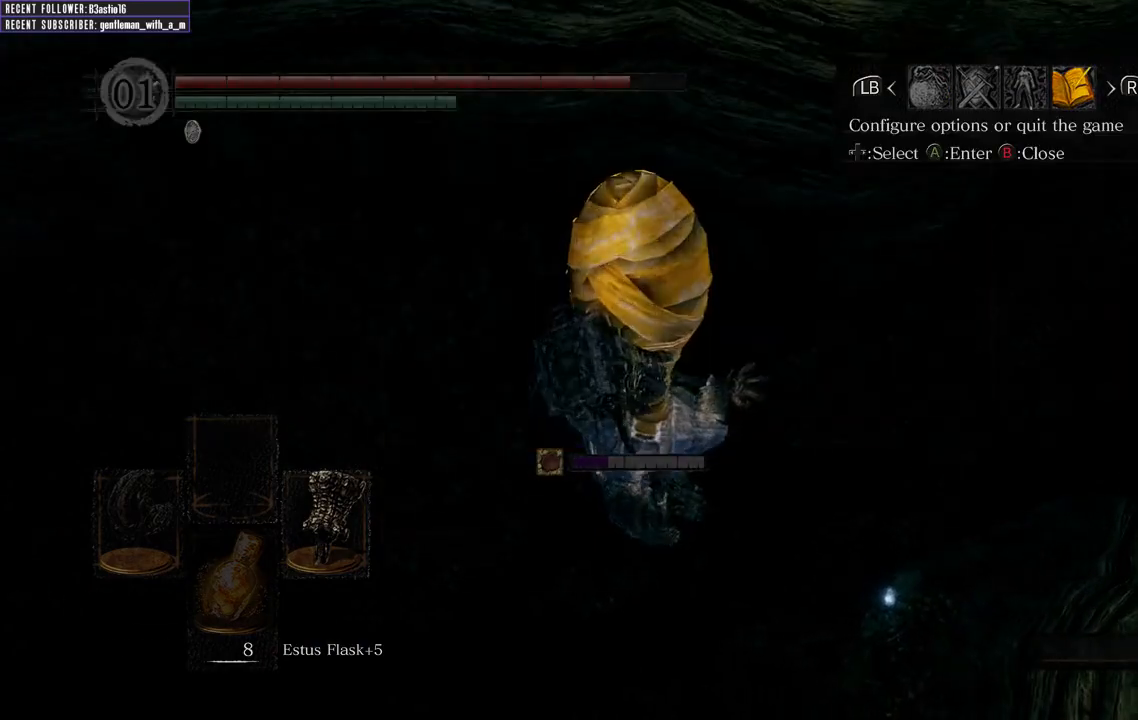
{"dt_ms": 500, "buttons": [], "left_stick": "center", "right_stick": "center", "events": []}
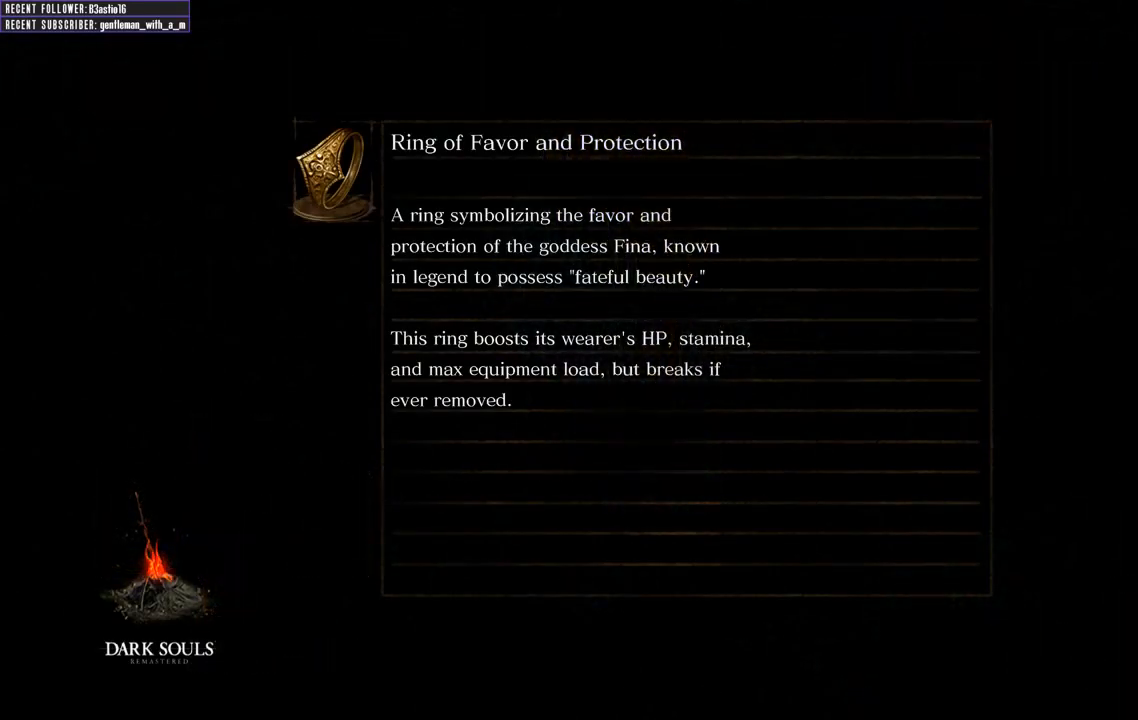
{"dt_ms": 500, "buttons": [], "left_stick": "center", "right_stick": "center", "events": [[350, "A", "down"], [450, "A", "up"]]}
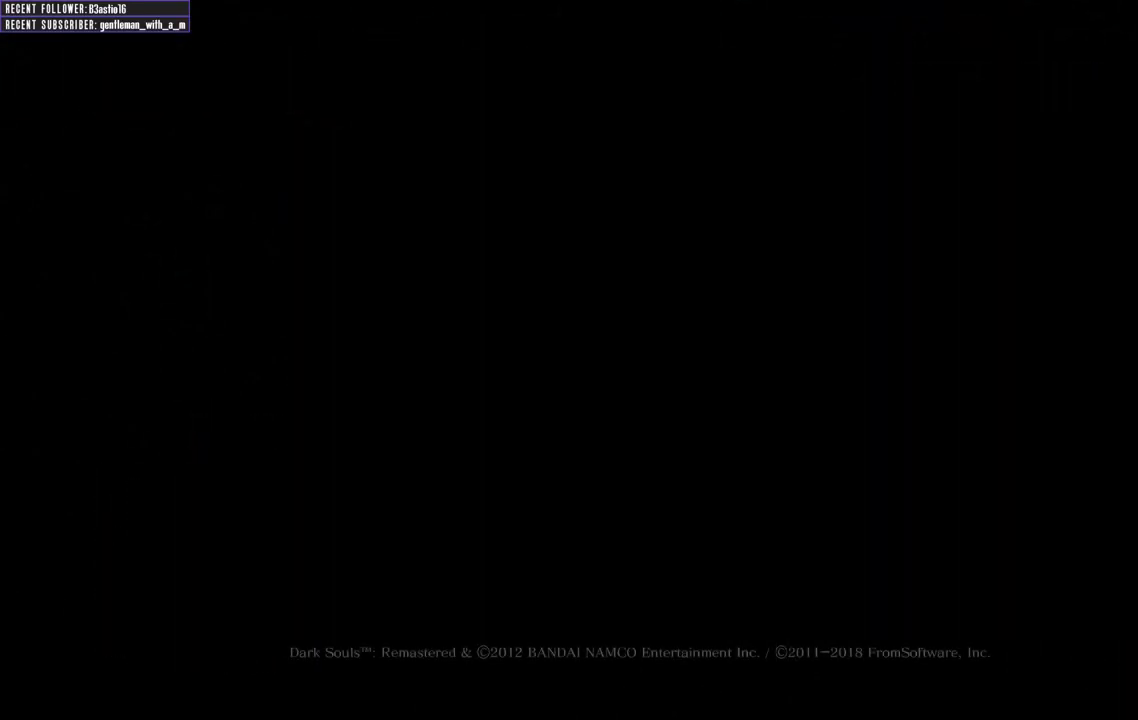
{"dt_ms": 500, "buttons": ["A"], "left_stick": "center", "right_stick": "center", "events": [[33, "A", "down"], [100, "A", "up"], [183, "A", "down"], [267, "A", "up"], [333, "A", "down"], [433, "A", "up"], [500, "A", "down"]]}
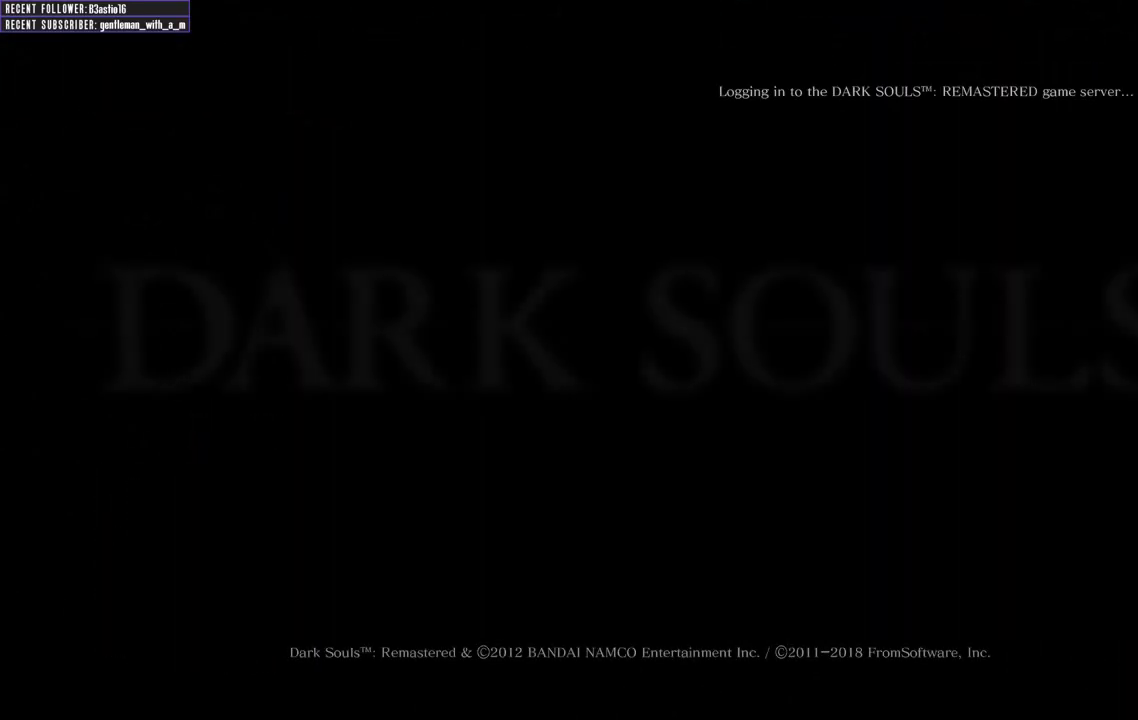
{"dt_ms": 500, "buttons": ["A"], "left_stick": "center", "right_stick": "center", "events": [[67, "A", "up"], [133, "A", "down"], [233, "A", "up"], [283, "A", "down"], [383, "A", "up"], [433, "A", "down"]]}
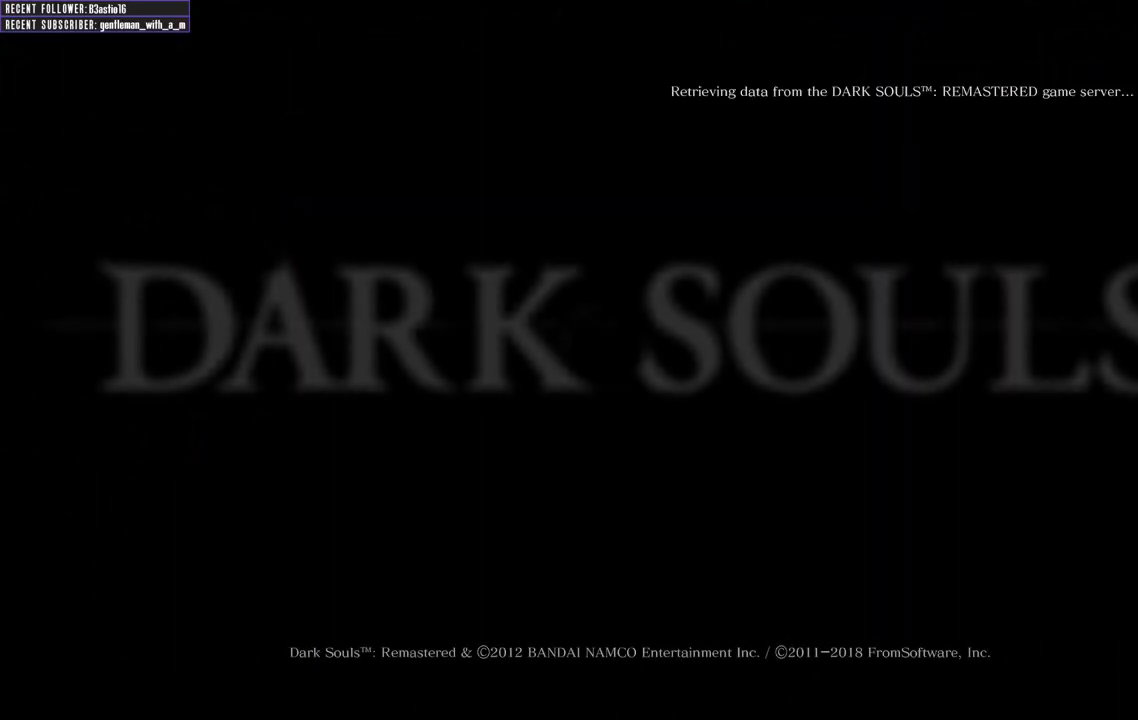
{"dt_ms": 500, "buttons": ["A"], "left_stick": "center", "right_stick": "center", "events": [[17, "A", "up"], [100, "A", "down"], [217, "A", "up"], [300, "A", "down"], [400, "A", "up"], [433, "A", "down"]]}
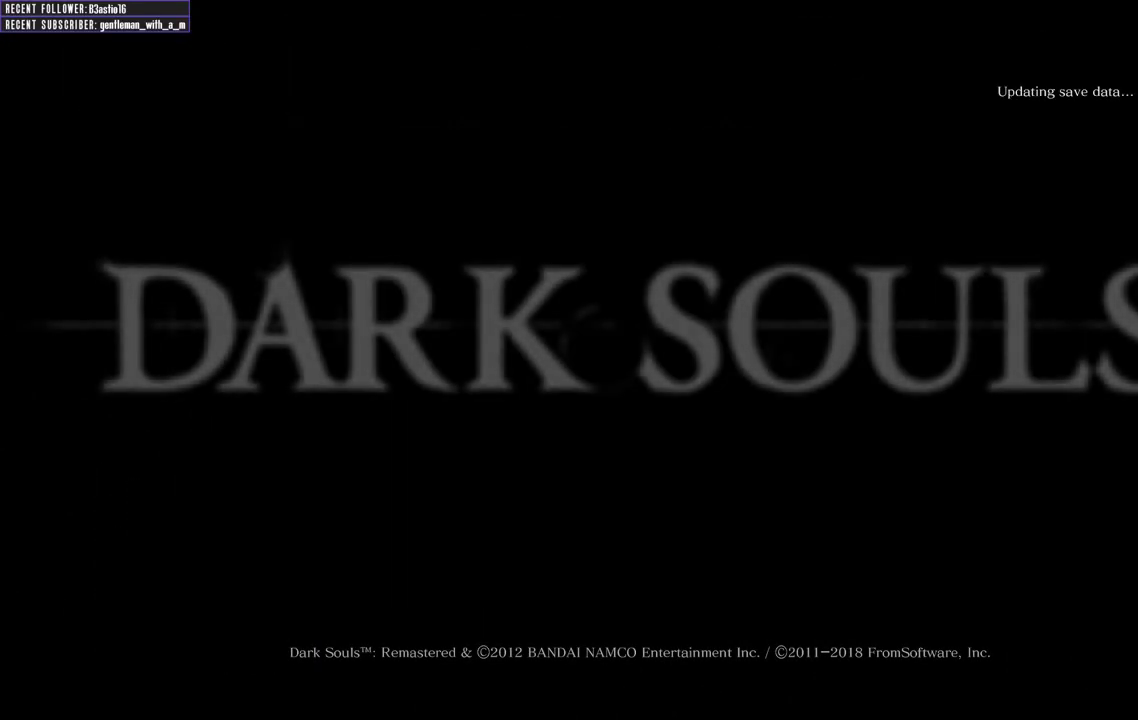
{"dt_ms": 500, "buttons": ["A"], "left_stick": "center", "right_stick": "center", "events": [[17, "A", "up"], [100, "A", "down"], [133, "A", "up"], [317, "A", "down"], [400, "A", "up"], [500, "A", "down"]]}
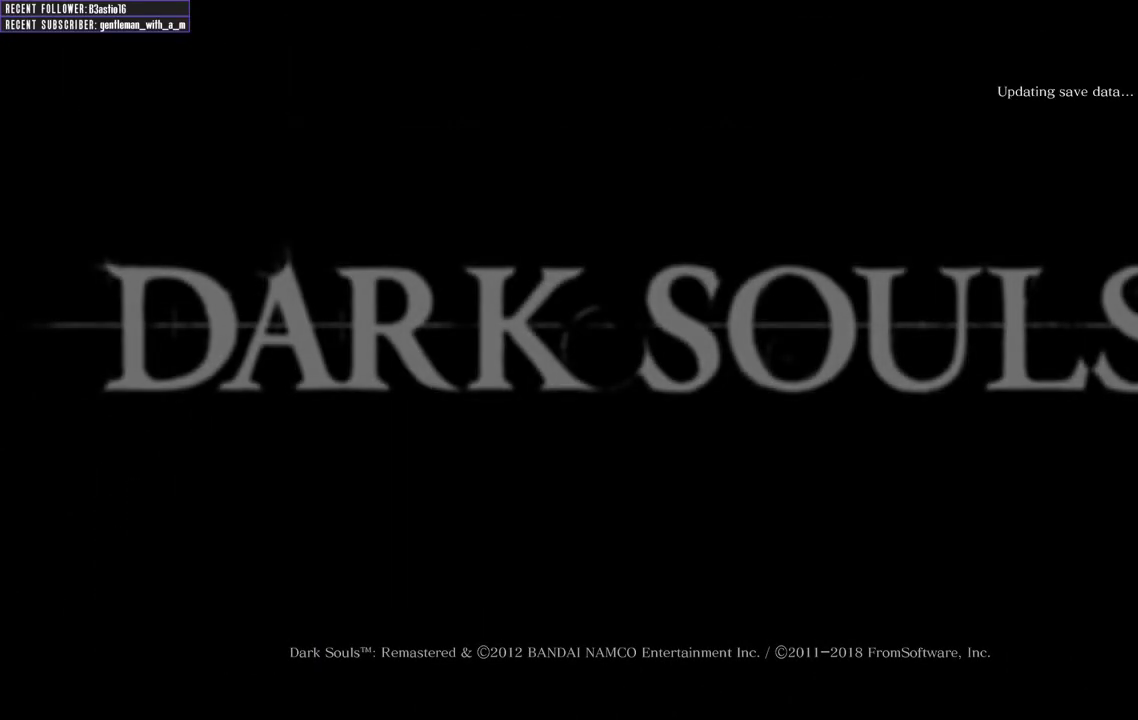
{"dt_ms": 500, "buttons": [], "left_stick": "center", "right_stick": "center", "events": [[100, "A", "up"], [167, "A", "down"], [300, "A", "up"], [350, "A", "down"], [450, "A", "up"]]}
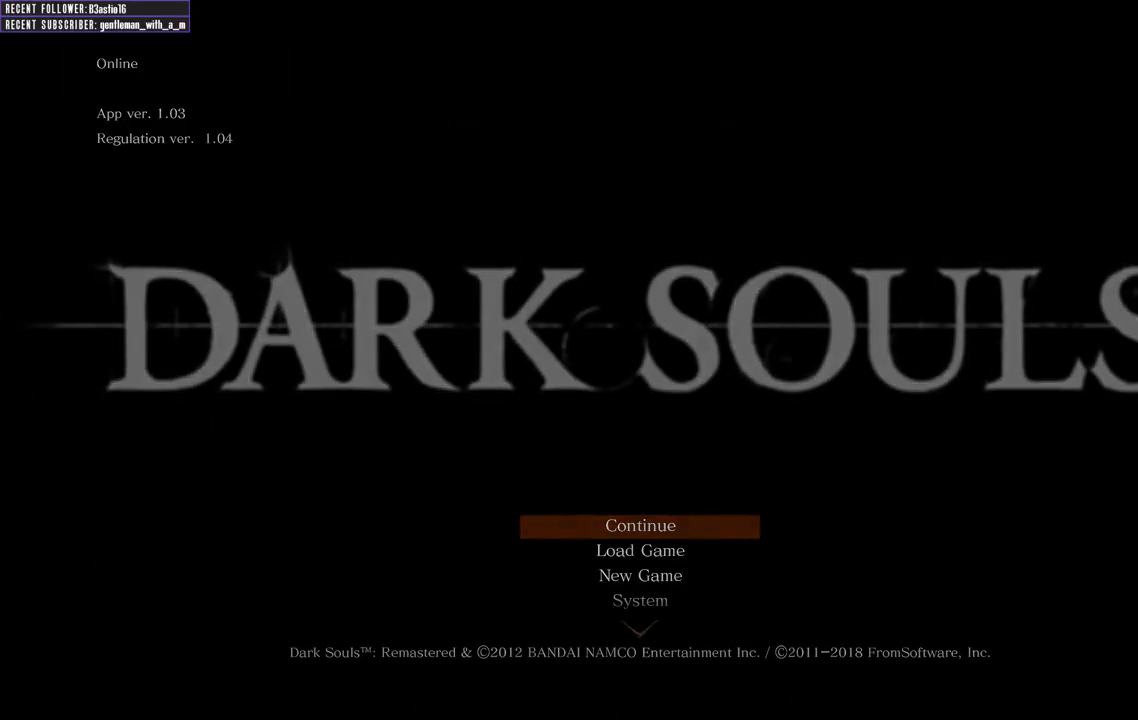
{"dt_ms": 500, "buttons": [], "left_stick": "center", "right_stick": "center", "events": [[17, "A", "down"], [117, "A", "up"], [167, "A", "down"], [267, "A", "up"]]}
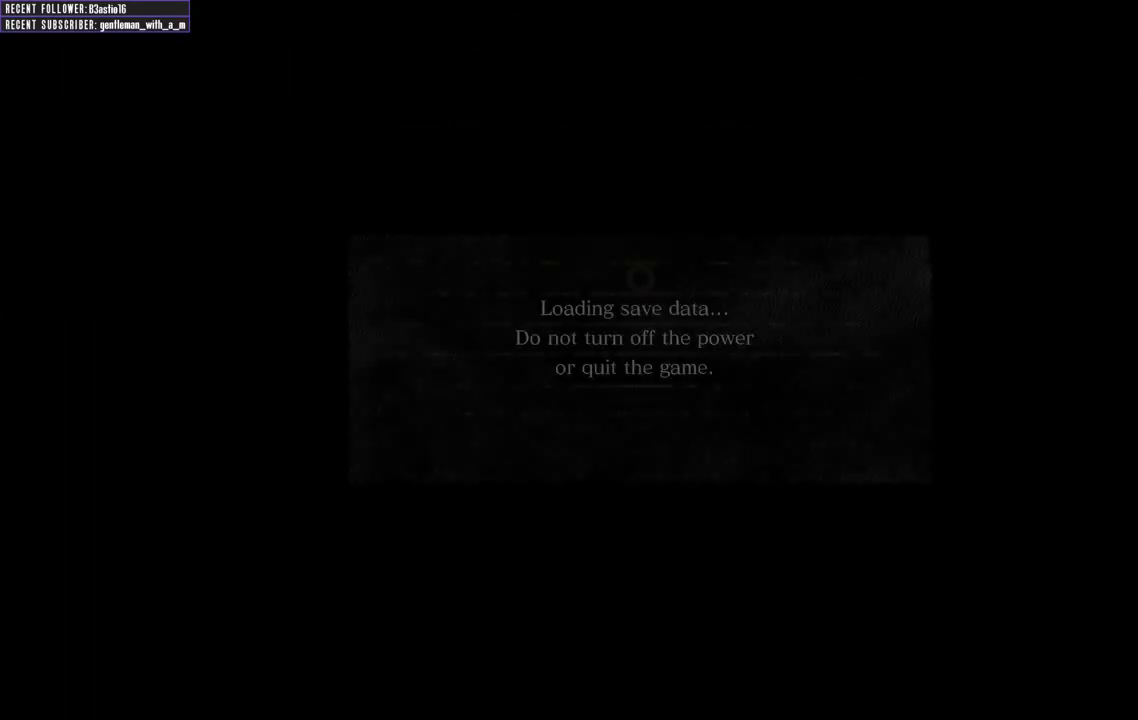
{"dt_ms": 500, "buttons": [], "left_stick": "center", "right_stick": "up", "events": [[383, "right_stick", "up"]]}
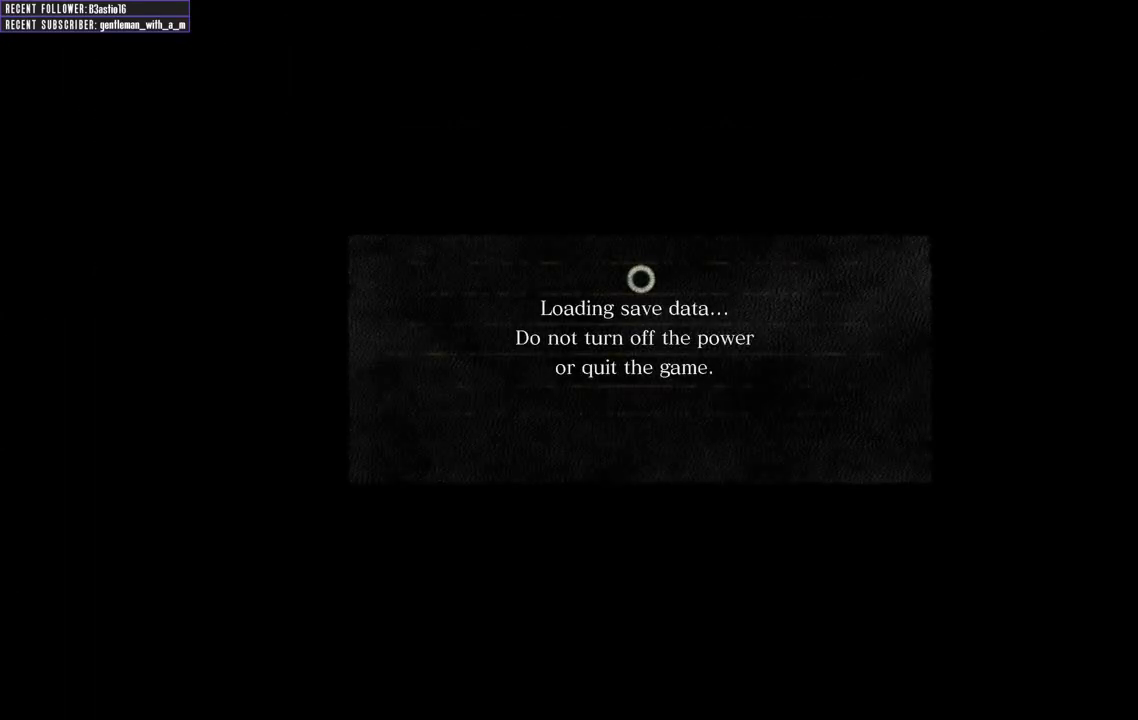
{"dt_ms": 500, "buttons": [], "left_stick": "center", "right_stick": "center", "events": [[17, "right_stick", "up-left"], [200, "right_stick", "center"]]}
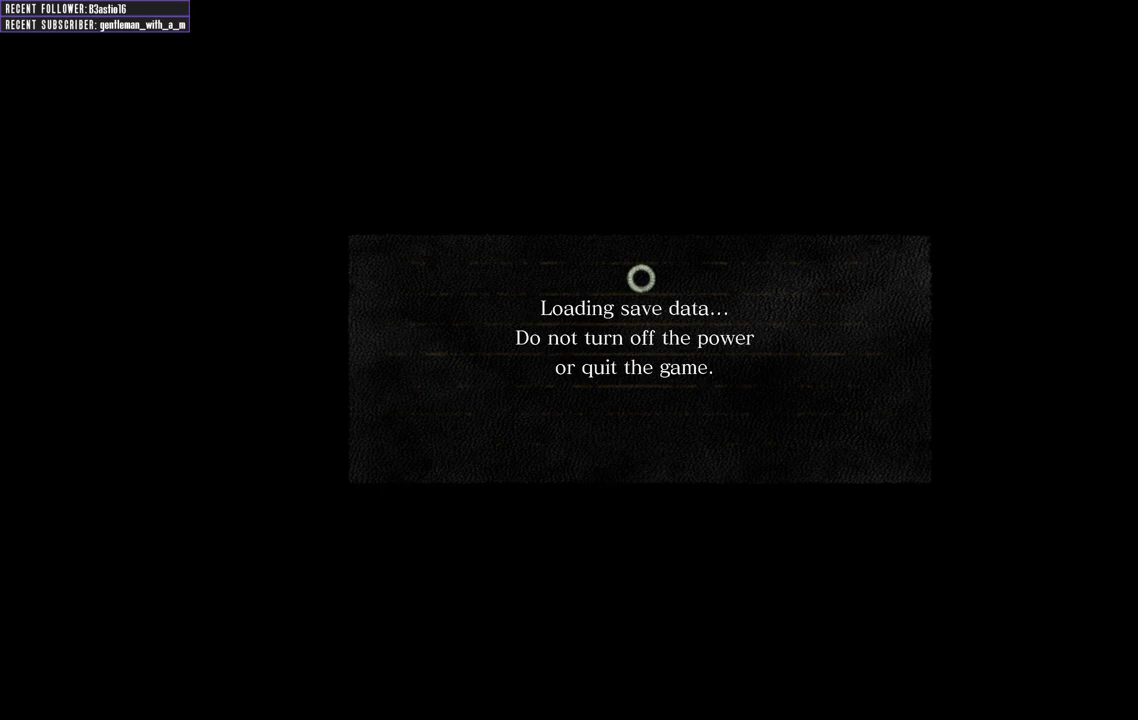
{"dt_ms": 500, "buttons": [], "left_stick": "center", "right_stick": "up", "events": [[450, "right_stick", "up"]]}
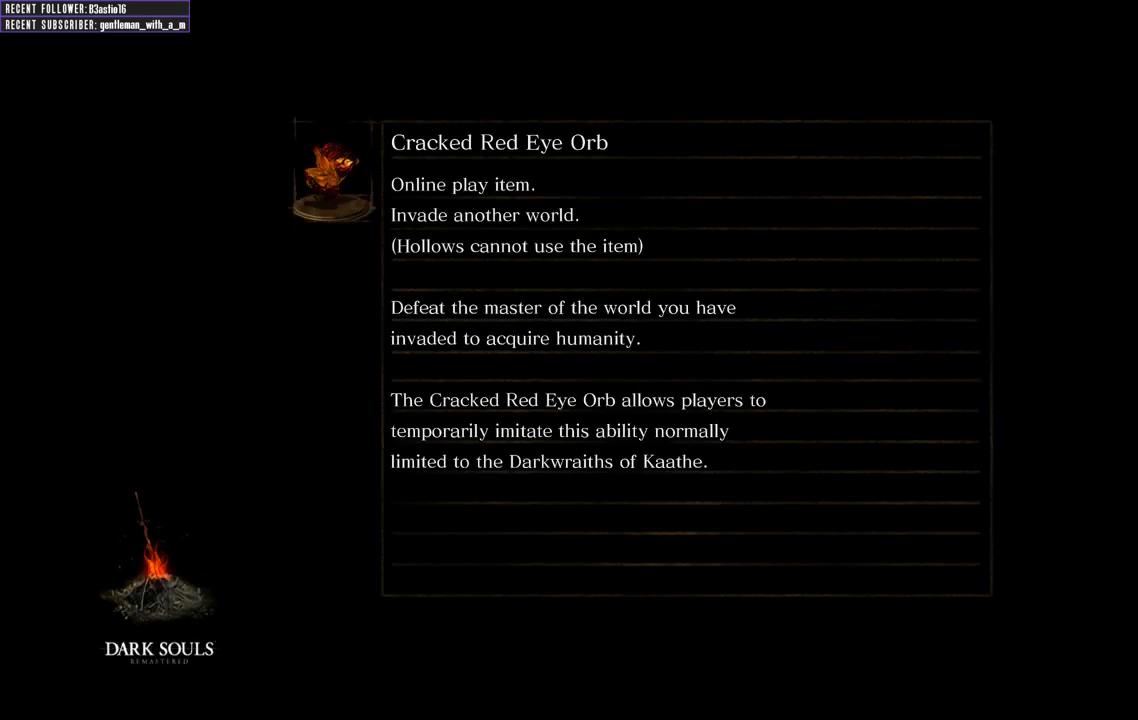
{"dt_ms": 500, "buttons": [], "left_stick": "center", "right_stick": "center", "events": [[100, "right_stick", "center"]]}
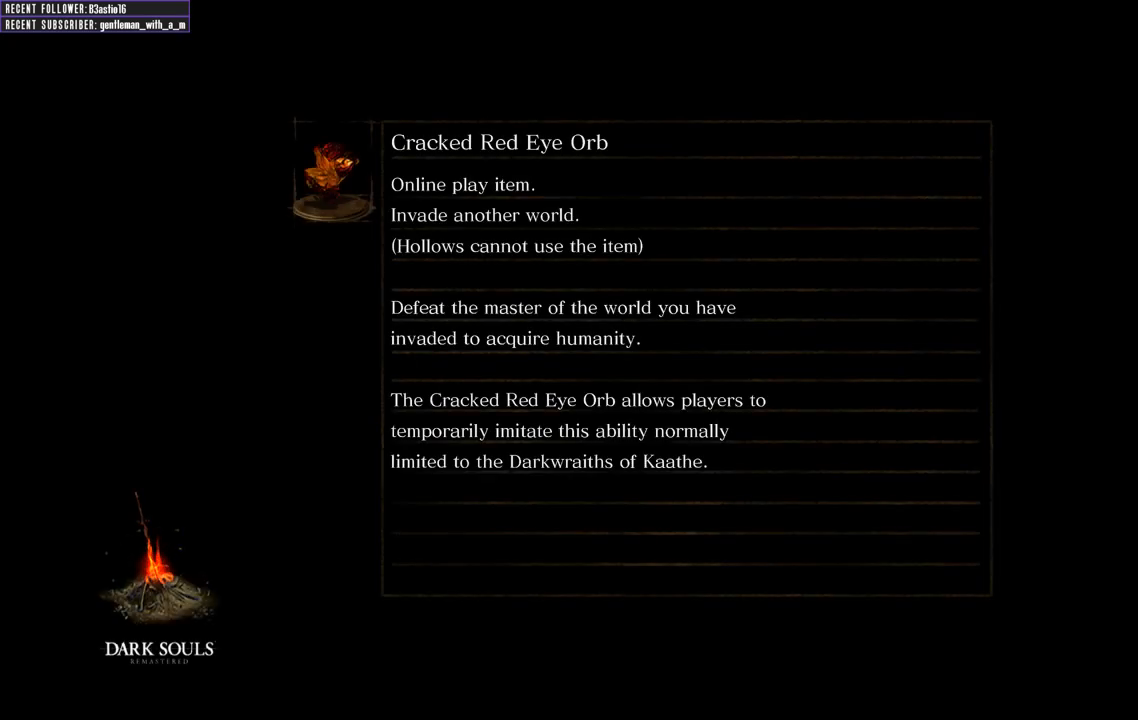
{"dt_ms": 500, "buttons": [], "left_stick": "center", "right_stick": "center", "events": []}
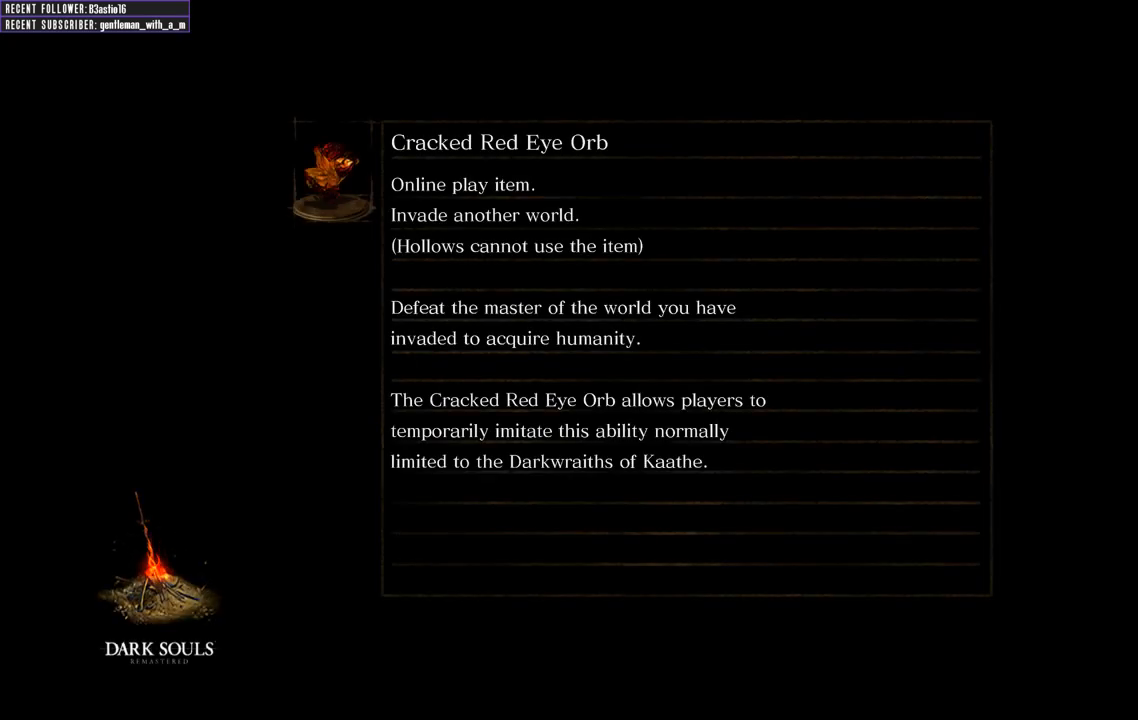
{"dt_ms": 500, "buttons": [], "left_stick": "center", "right_stick": "center", "events": []}
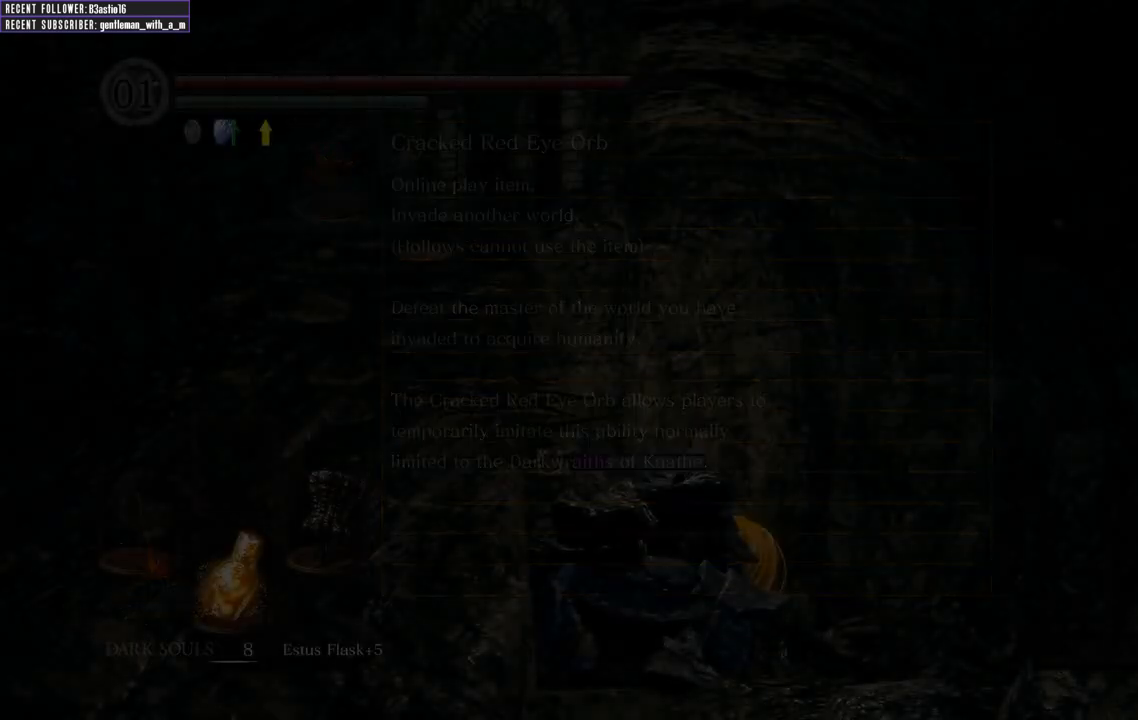
{"dt_ms": 500, "buttons": [], "left_stick": "center", "right_stick": "up", "events": [[350, "right_stick", "up"]]}
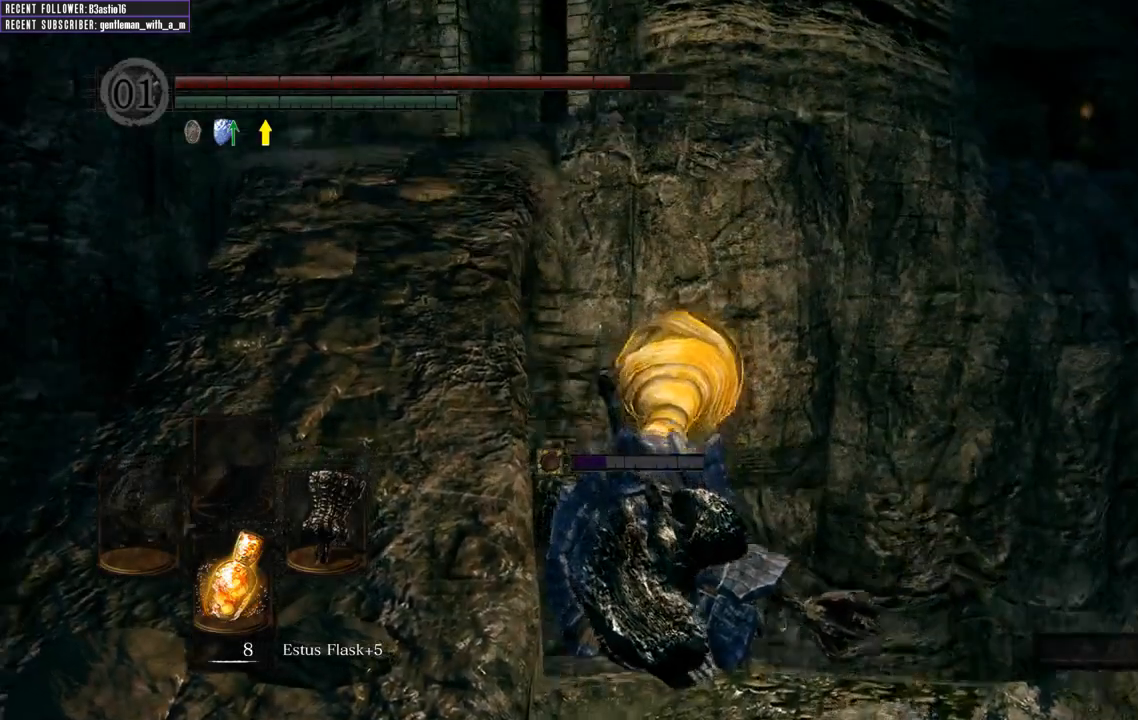
{"dt_ms": 500, "buttons": [], "left_stick": "center", "right_stick": "up", "events": []}
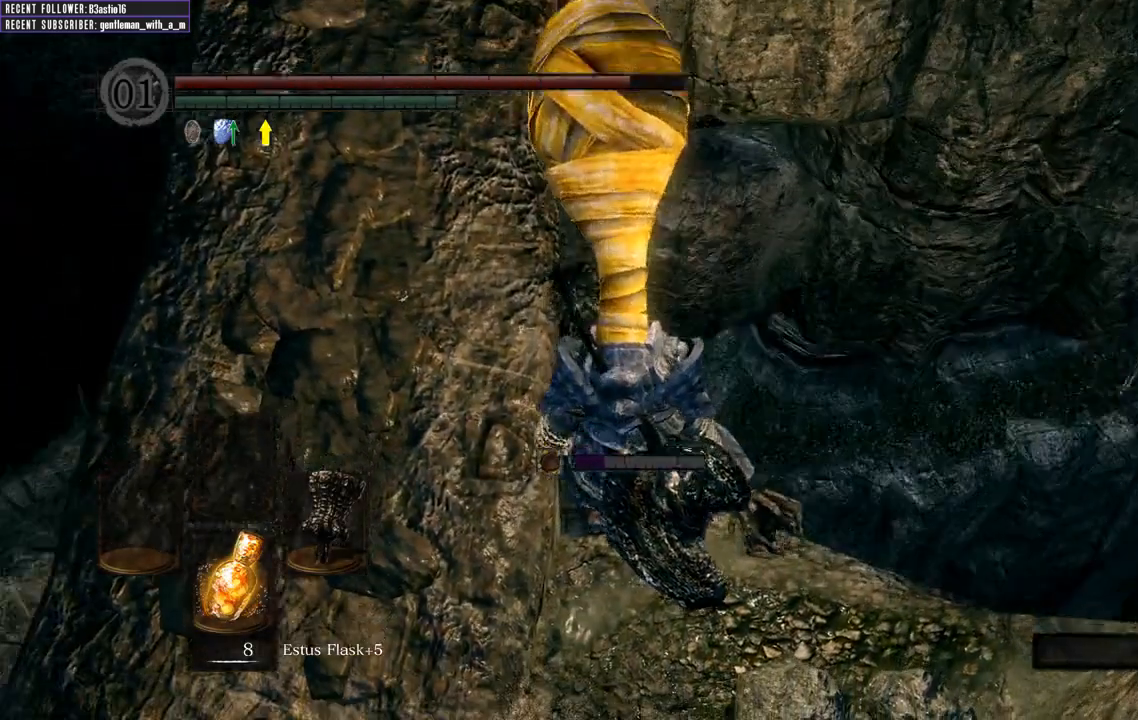
{"dt_ms": 500, "buttons": [], "left_stick": "center", "right_stick": "up", "events": []}
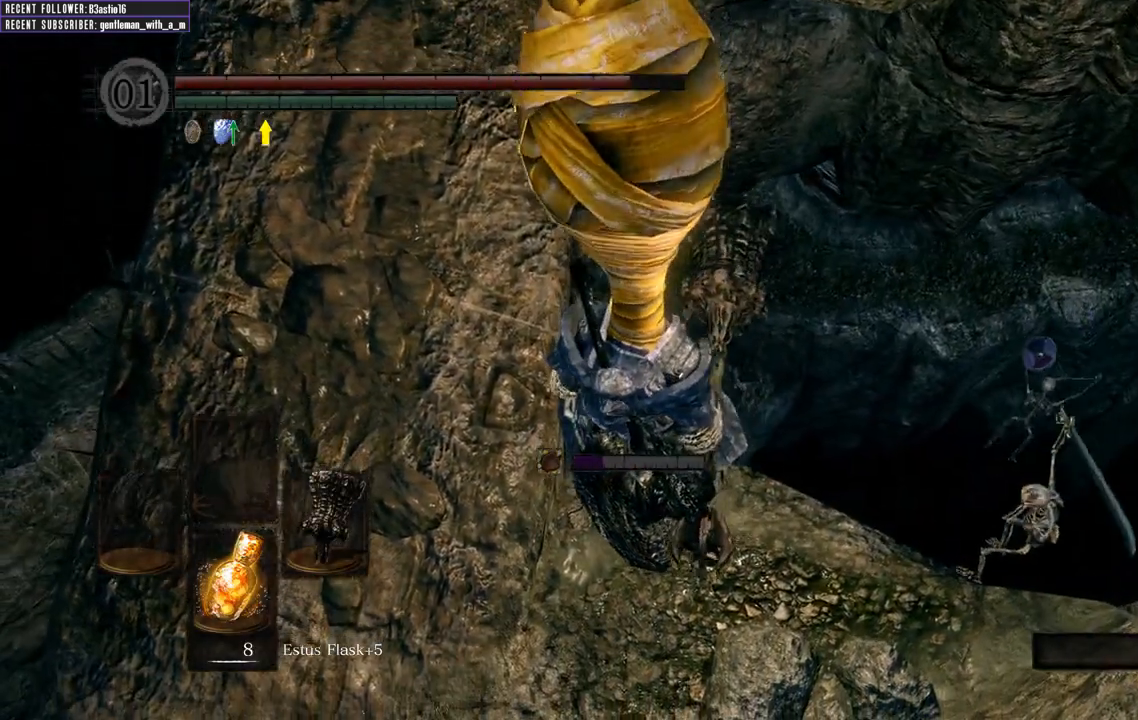
{"dt_ms": 500, "buttons": [], "left_stick": "center", "right_stick": "up", "events": []}